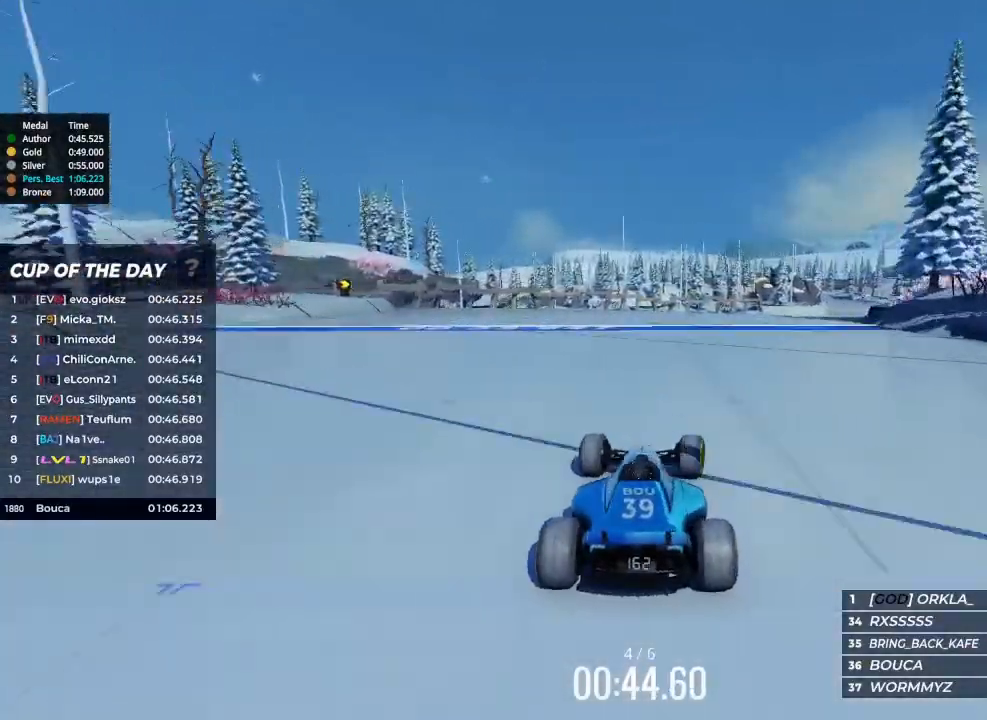
Gameplay with keyboard; each line is a JSON object with the keys held at the frame after it. "events" lists presses ("down") and releases ("up") of "brake", "down", "left", "right" and "up" between this image and that frame as [ms after this image, input, new state], when the widget could be followed in between. No other keys are recorded. Mouse input is not recorded. Key names are as the overlay labels them; some are game actions (e.g. jump) rather than physical keys.
{"keys": ["left", "up"], "events": [[133, "right", "up"], [167, "right", "down"], [433, "right", "up"], [500, "left", "down"]]}
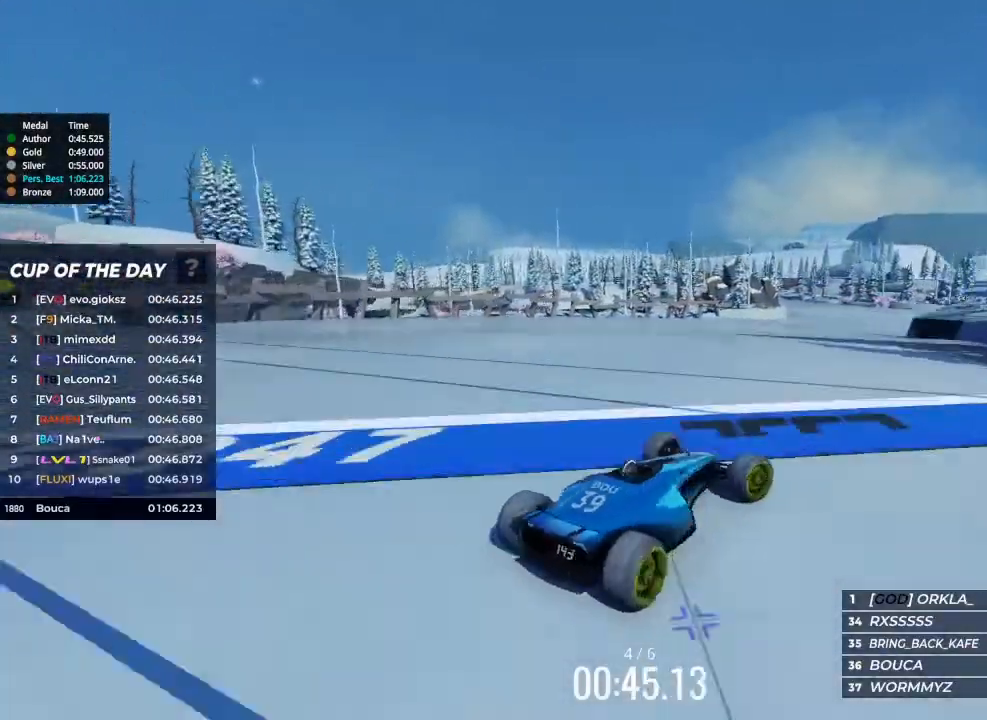
{"keys": ["left", "up"], "events": []}
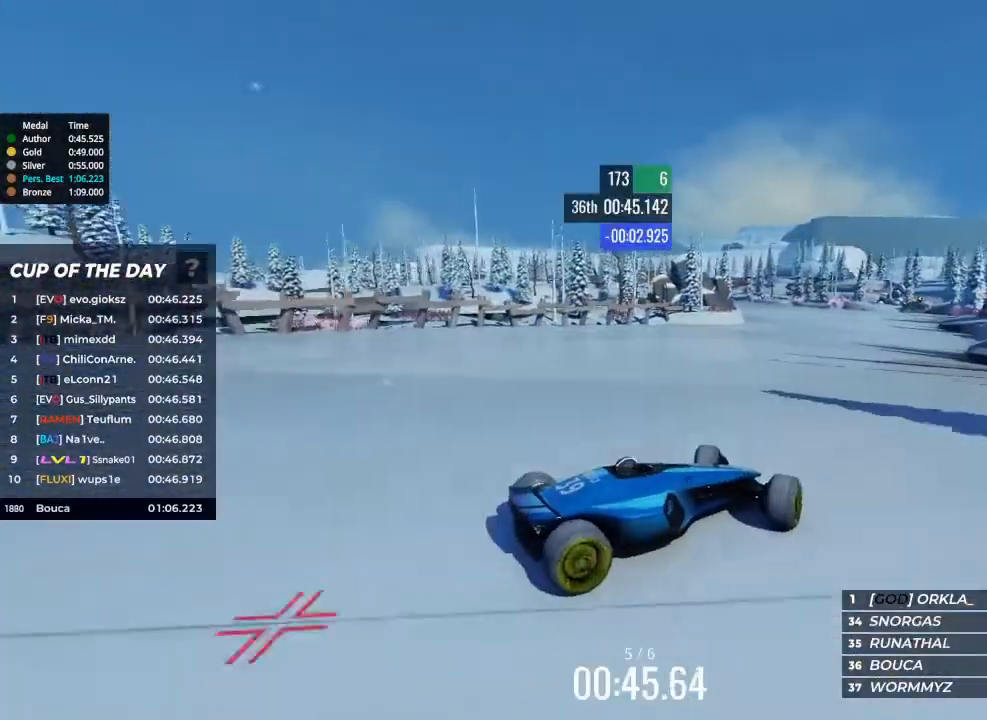
{"keys": ["left", "up"], "events": []}
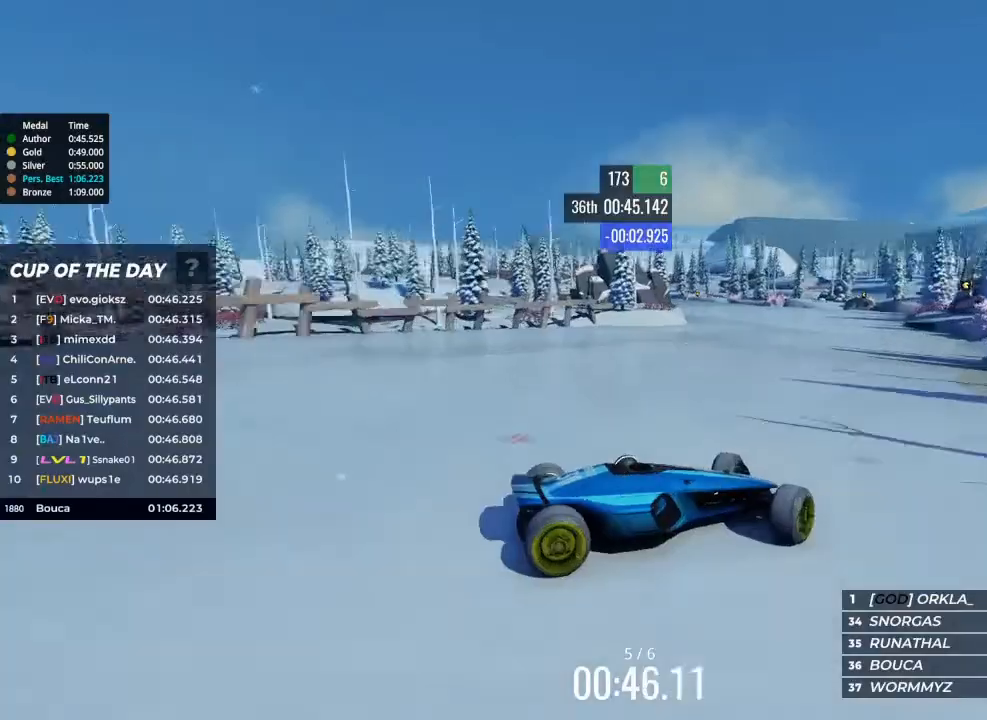
{"keys": ["left"], "events": [[500, "up", "up"]]}
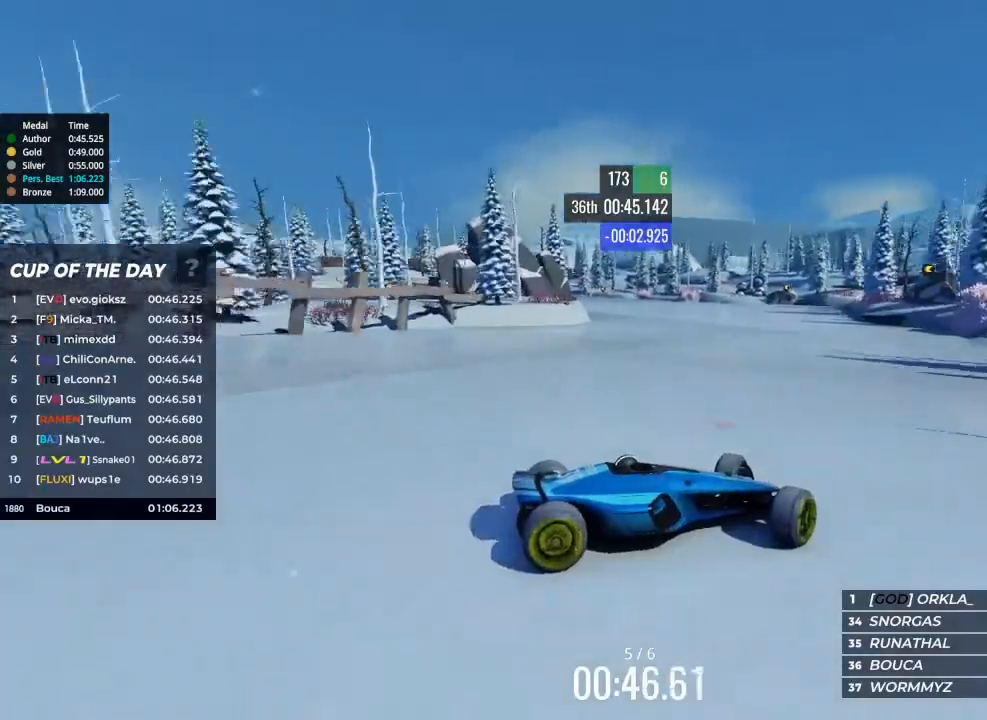
{"keys": ["left"], "events": []}
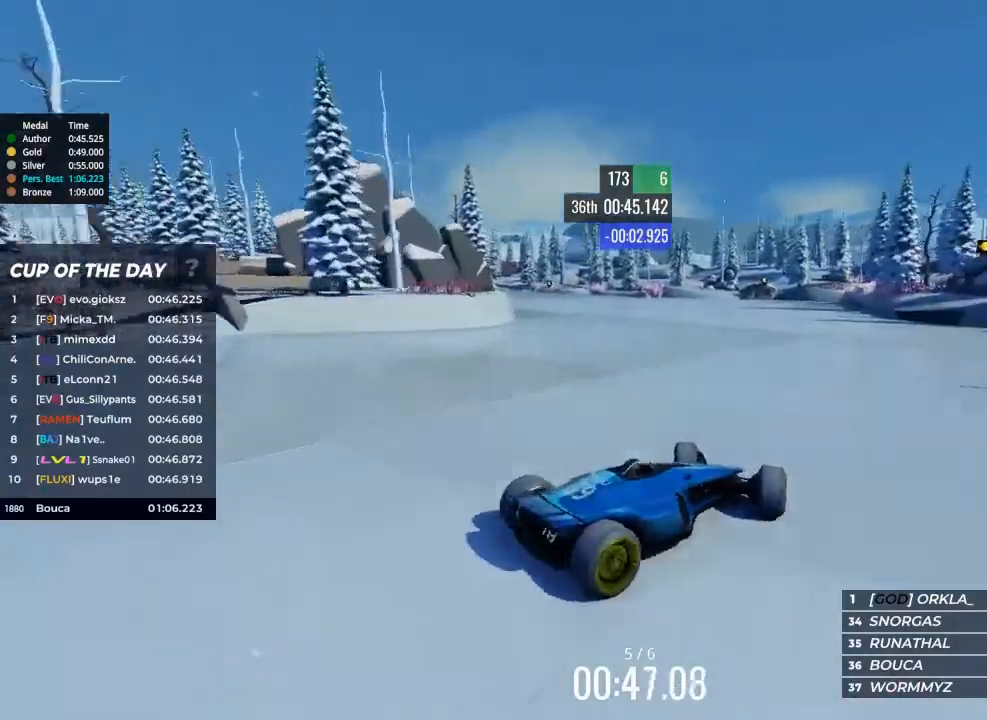
{"keys": ["up"], "events": [[133, "up", "down"], [300, "left", "up"]]}
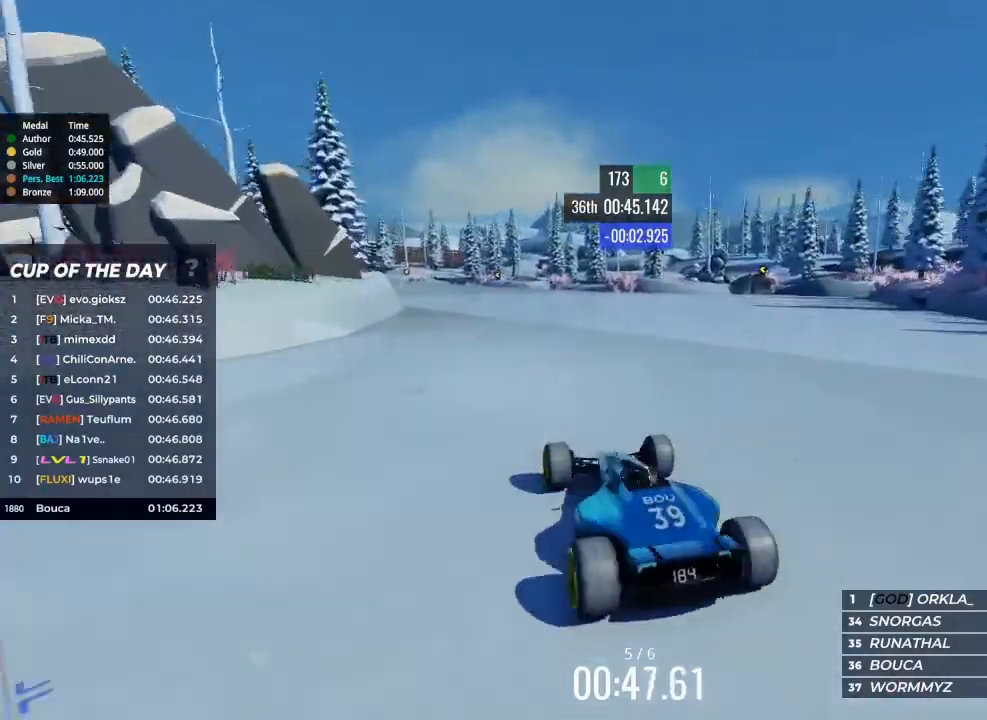
{"keys": ["right", "up"], "events": [[367, "right", "down"]]}
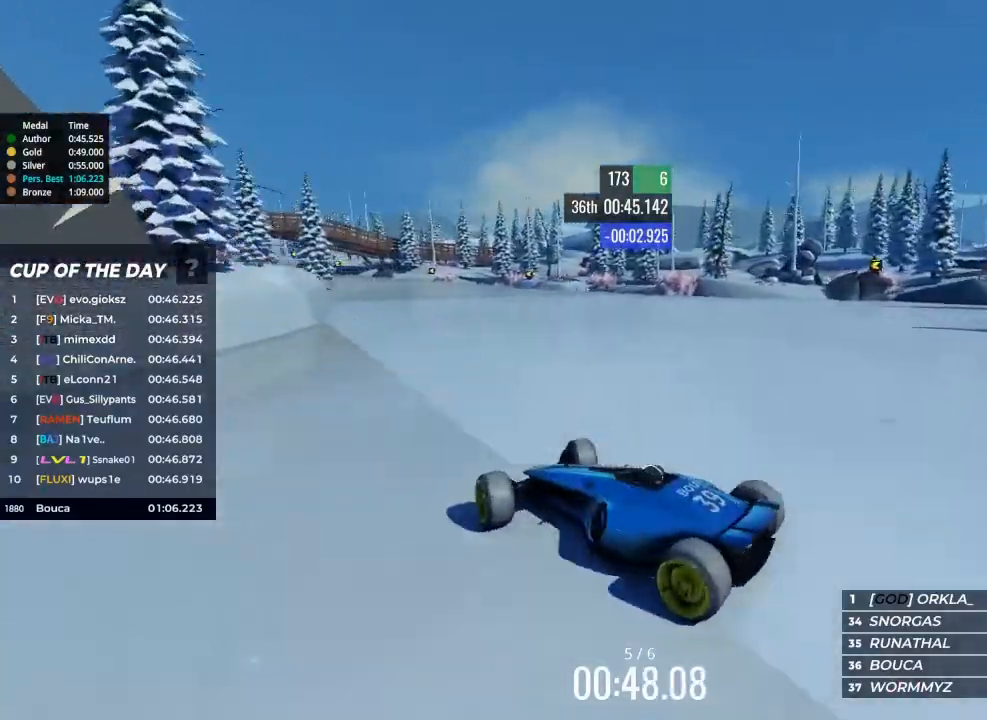
{"keys": ["right", "up"], "events": []}
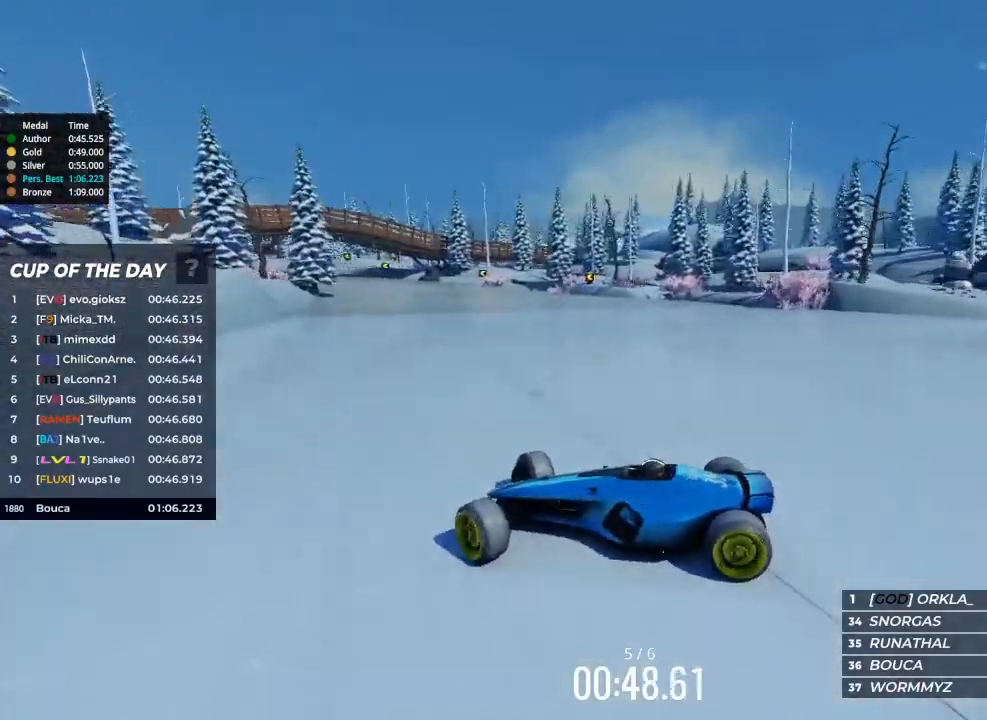
{"keys": ["right", "up"], "events": []}
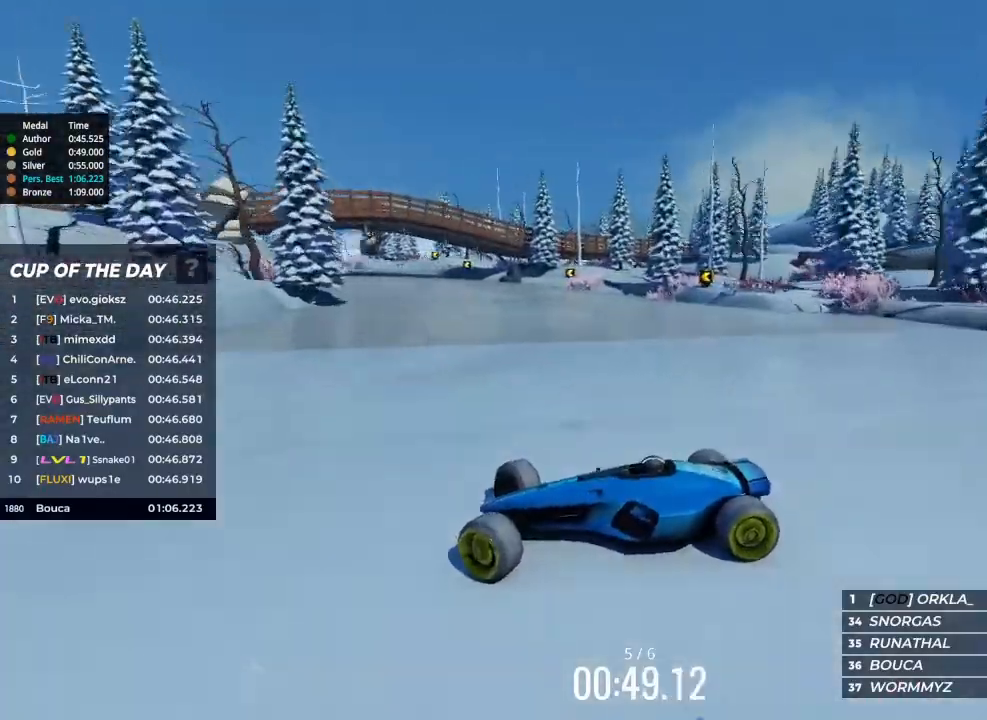
{"keys": ["right", "up"], "events": []}
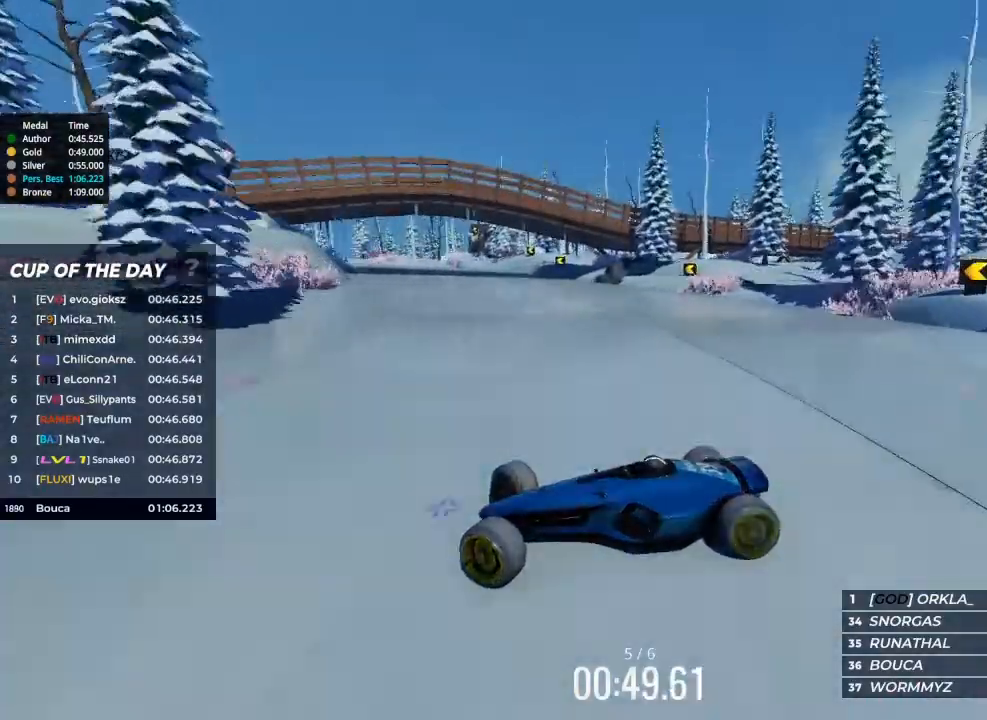
{"keys": ["right", "up"], "events": []}
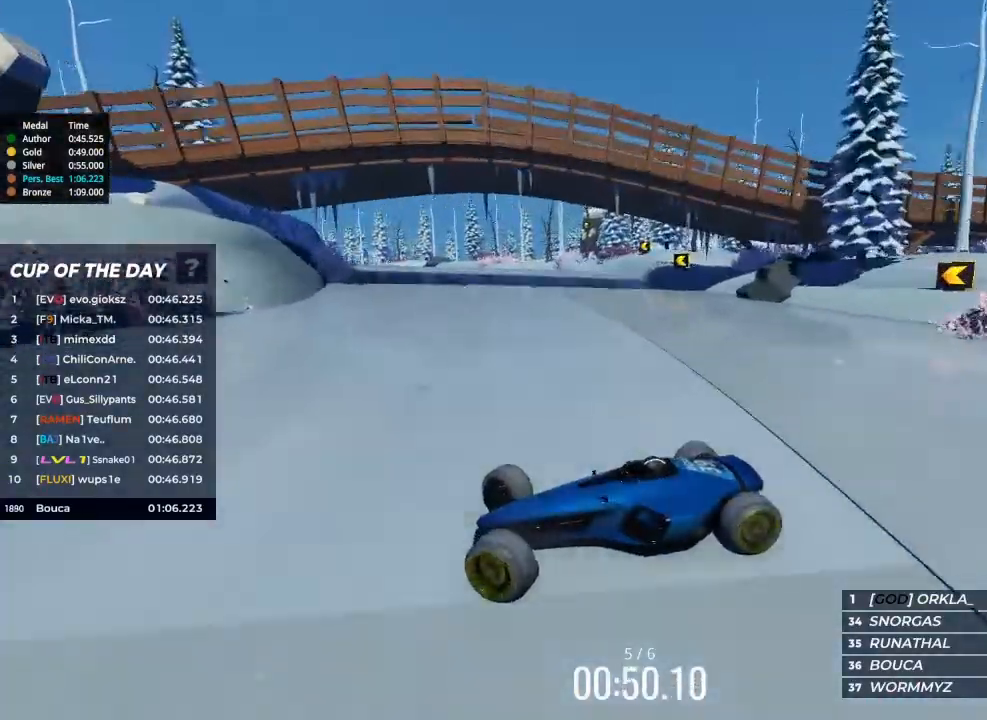
{"keys": ["right", "up"], "events": []}
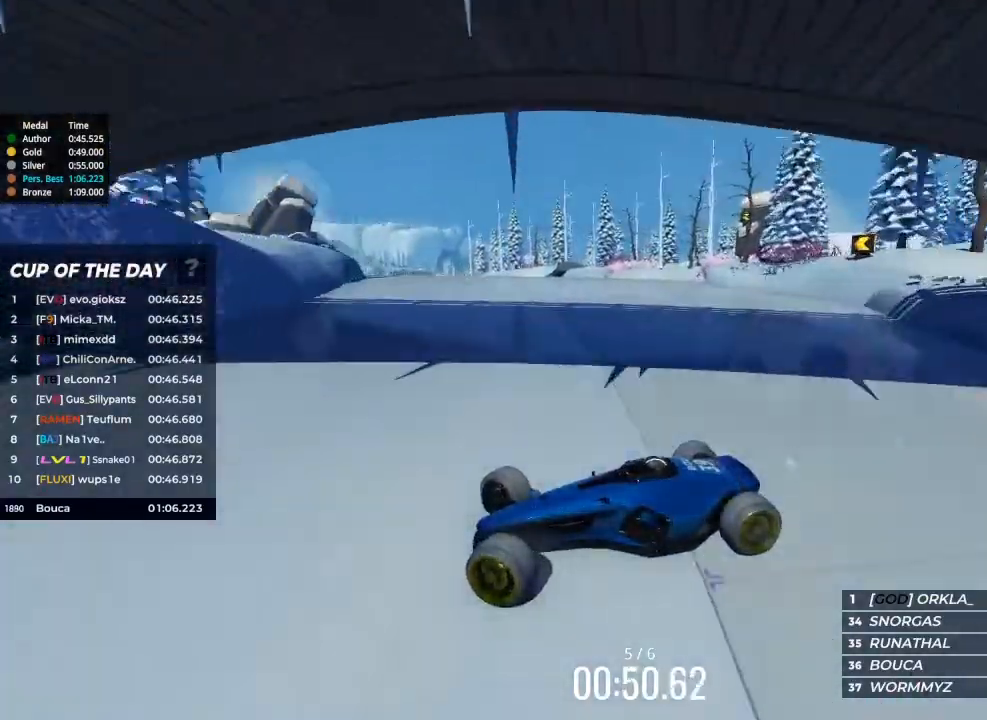
{"keys": ["right", "up"], "events": []}
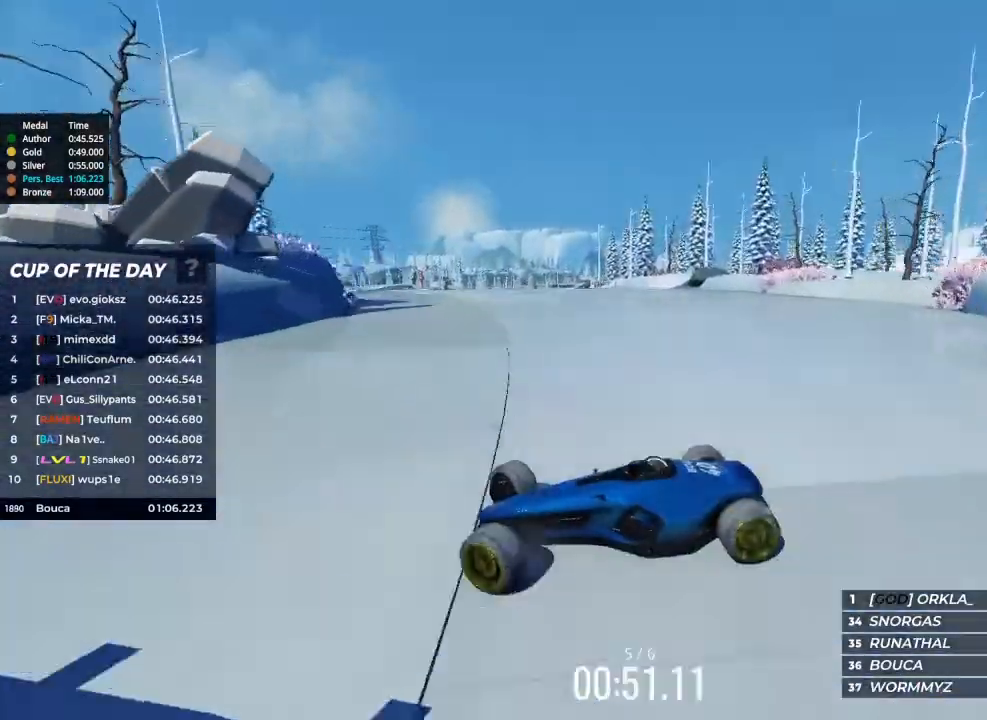
{"keys": ["right", "up"], "events": []}
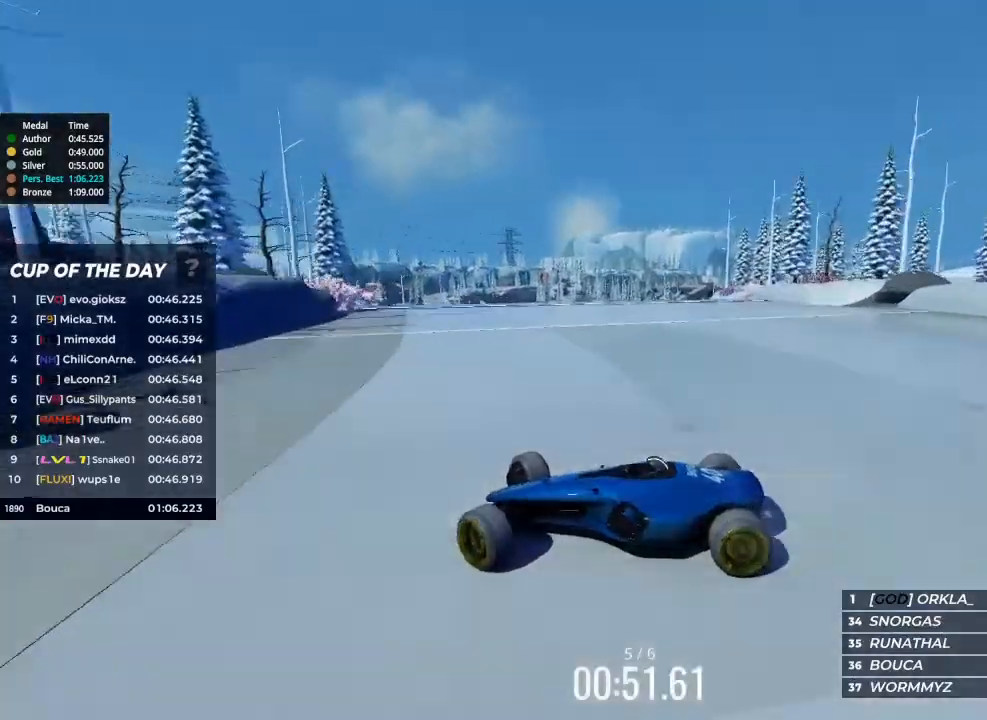
{"keys": ["right", "up"], "events": []}
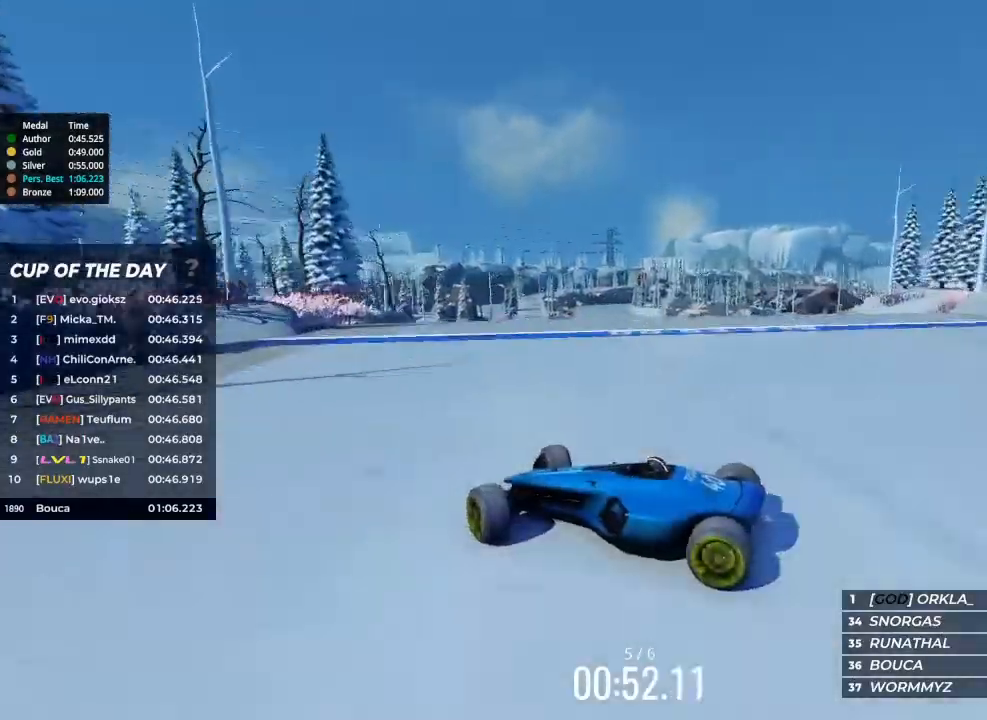
{"keys": ["right"], "events": [[133, "up", "up"]]}
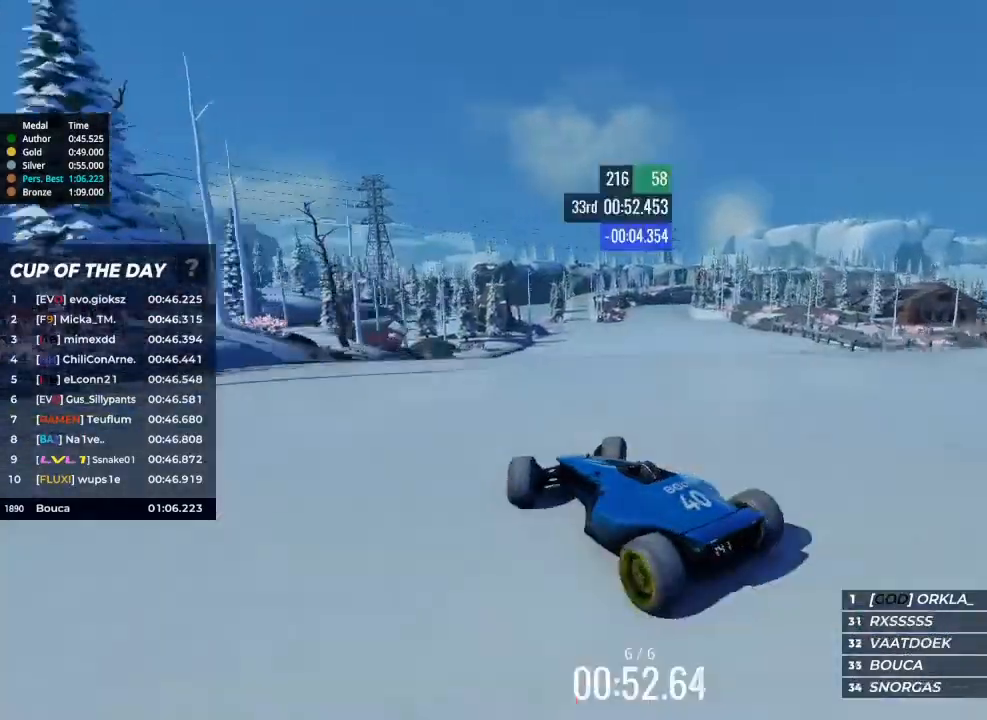
{"keys": ["left", "up"], "events": [[33, "up", "down"], [100, "right", "up"], [300, "left", "down"]]}
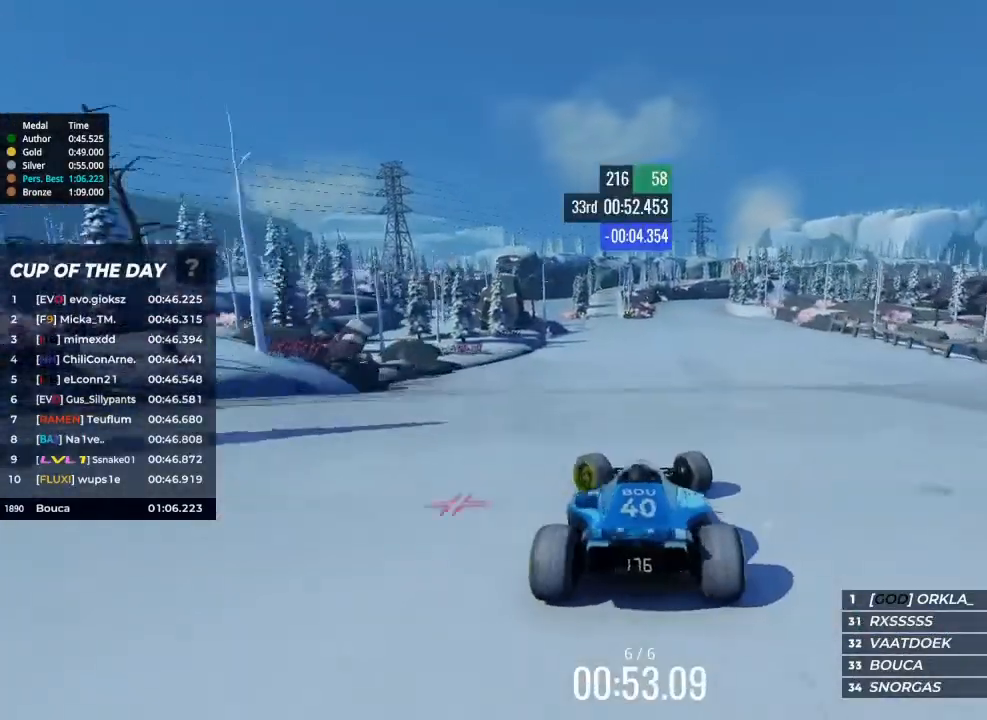
{"keys": ["right", "up"], "events": [[167, "left", "up"], [433, "right", "down"]]}
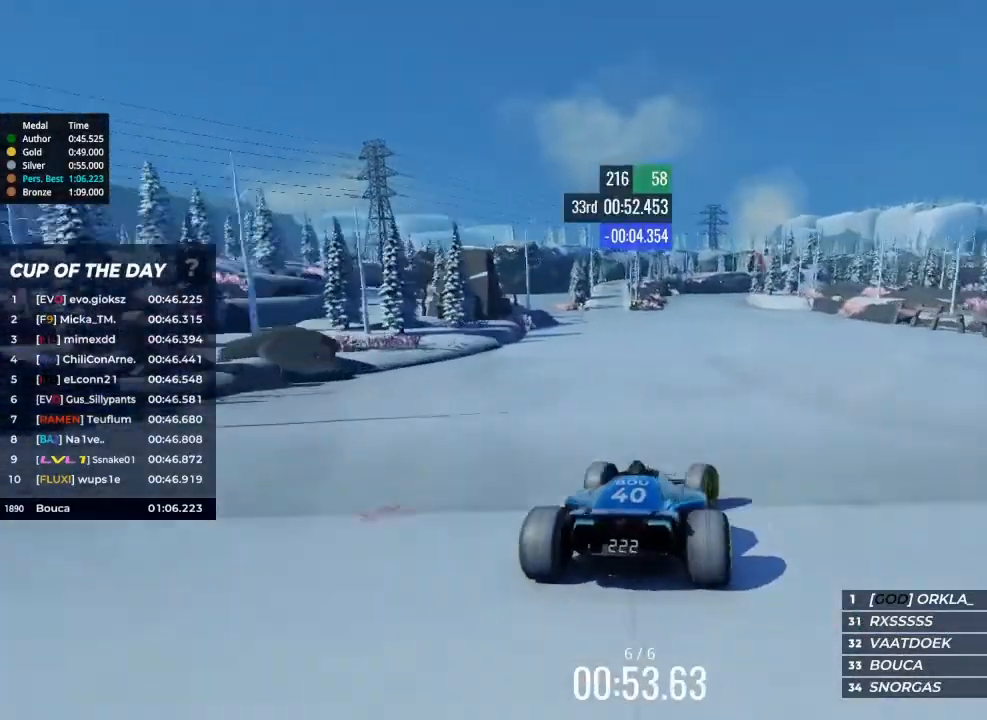
{"keys": ["up"], "events": [[67, "right", "up"]]}
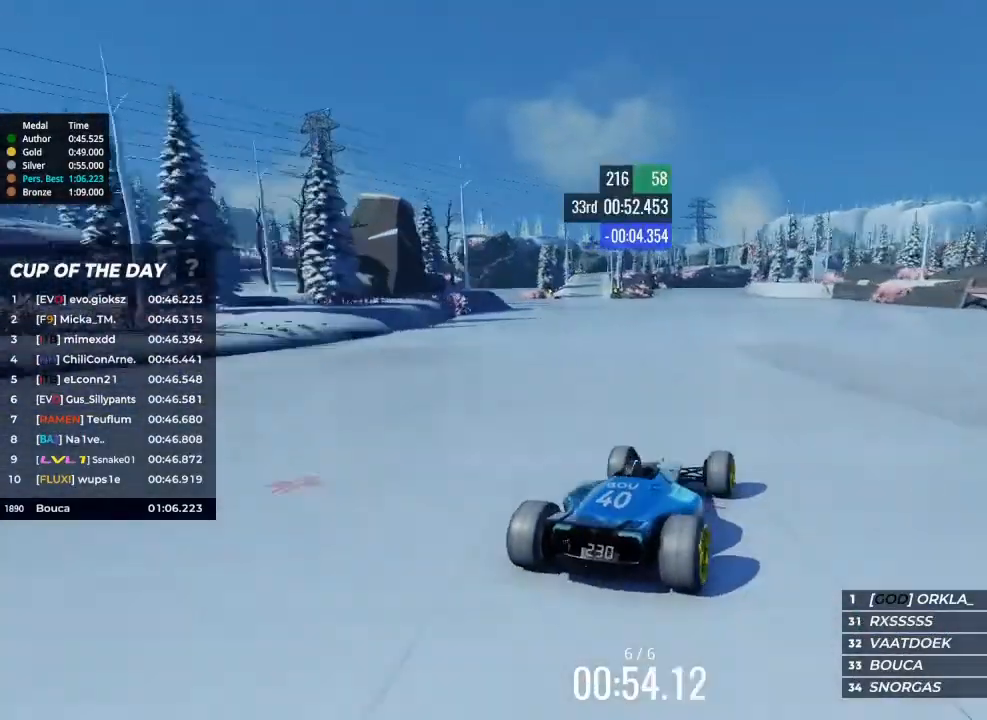
{"keys": ["up"], "events": [[233, "left", "down"], [333, "left", "up"]]}
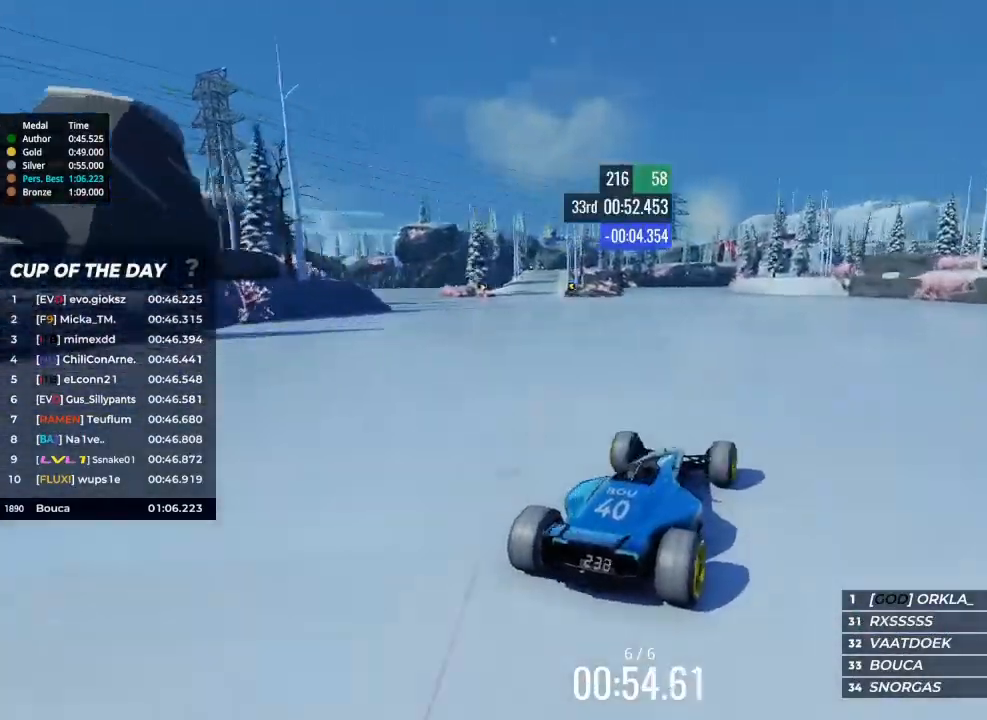
{"keys": ["up"], "events": [[367, "left", "down"], [500, "left", "up"]]}
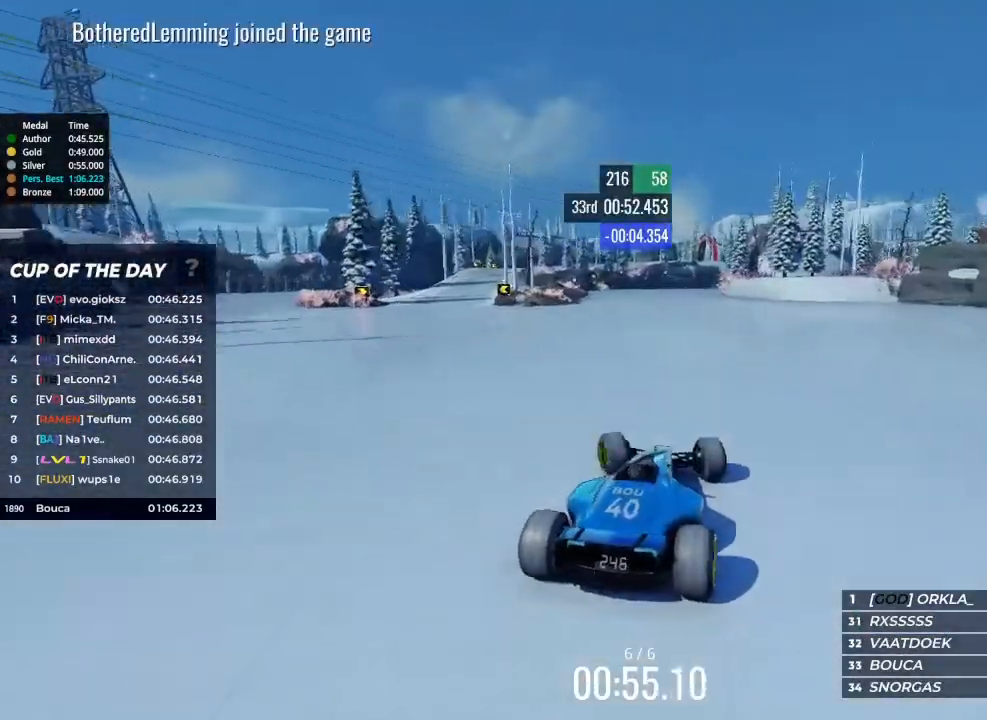
{"keys": ["up"], "events": [[167, "right", "down"], [433, "right", "up"]]}
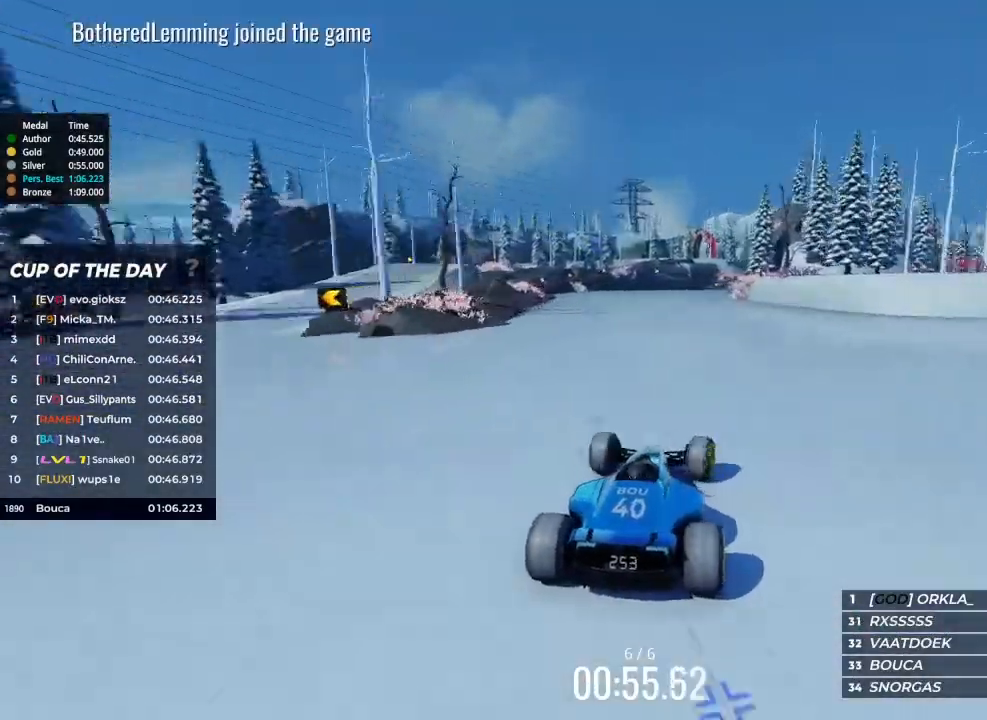
{"keys": ["right", "up"], "events": [[467, "right", "down"]]}
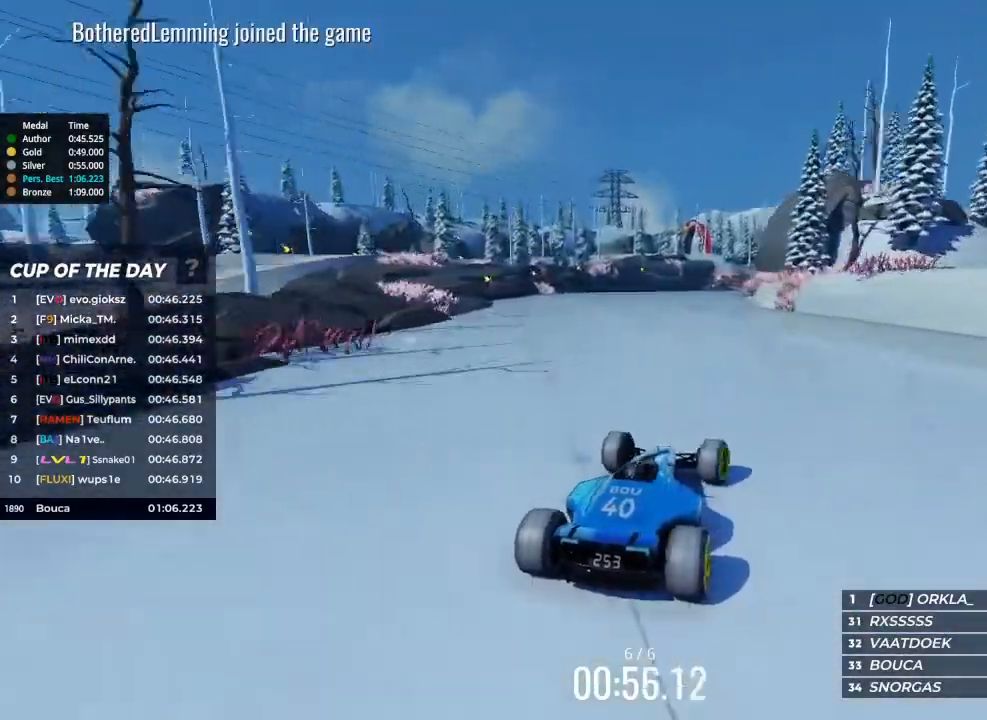
{"keys": ["right", "up"], "events": [[33, "right", "up"], [300, "right", "down"], [400, "right", "up"], [500, "right", "down"]]}
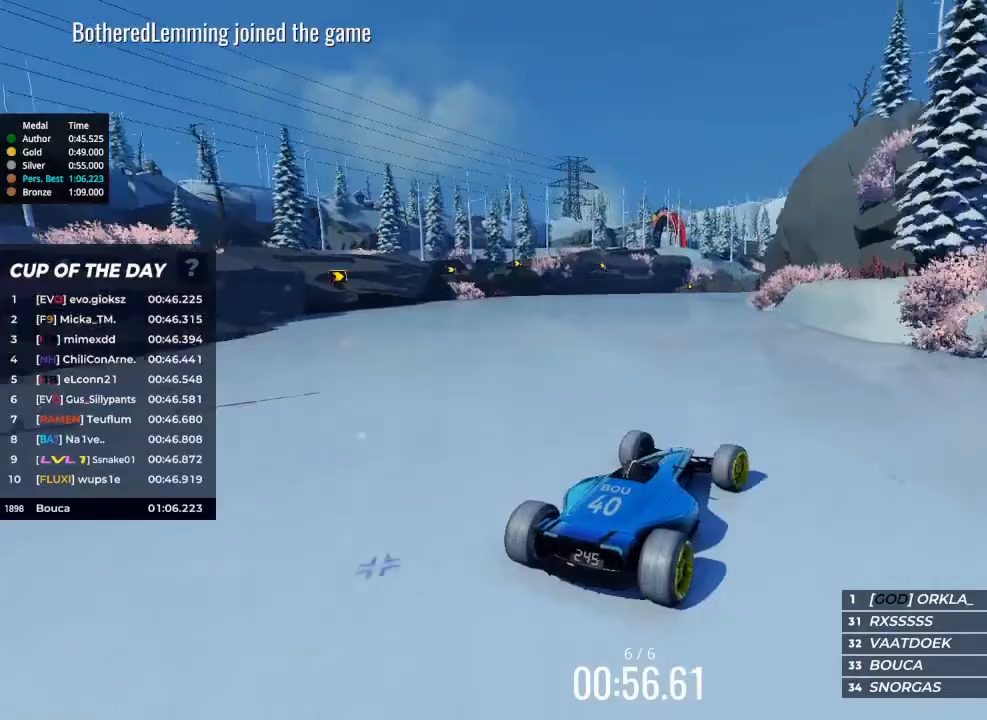
{"keys": ["left", "up"], "events": [[233, "right", "up"], [367, "left", "down"]]}
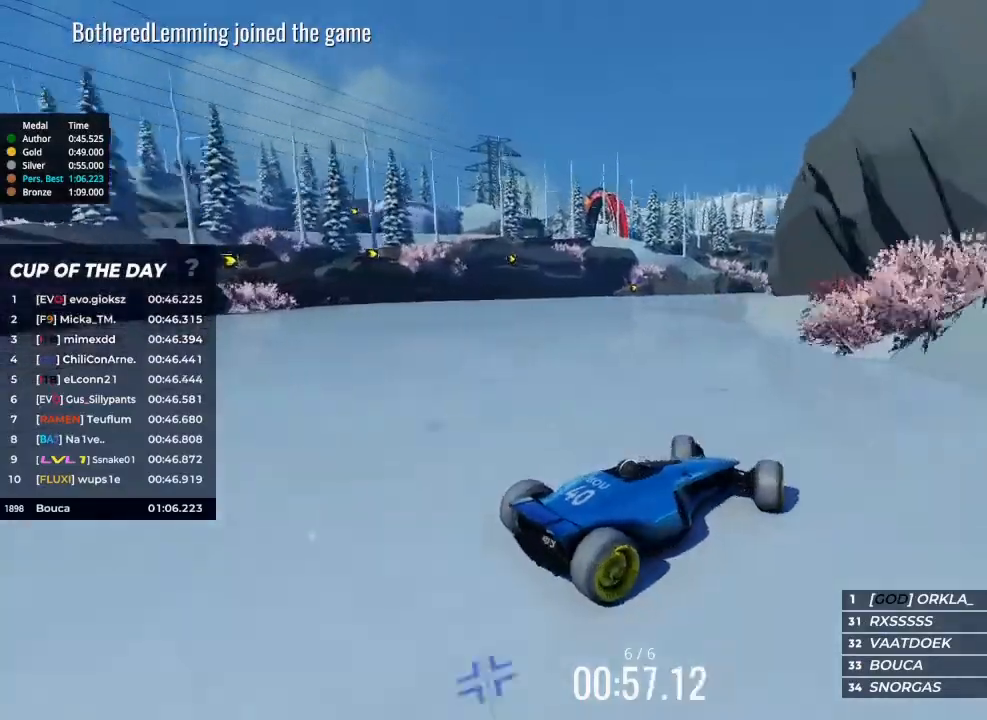
{"keys": ["left", "up"], "events": []}
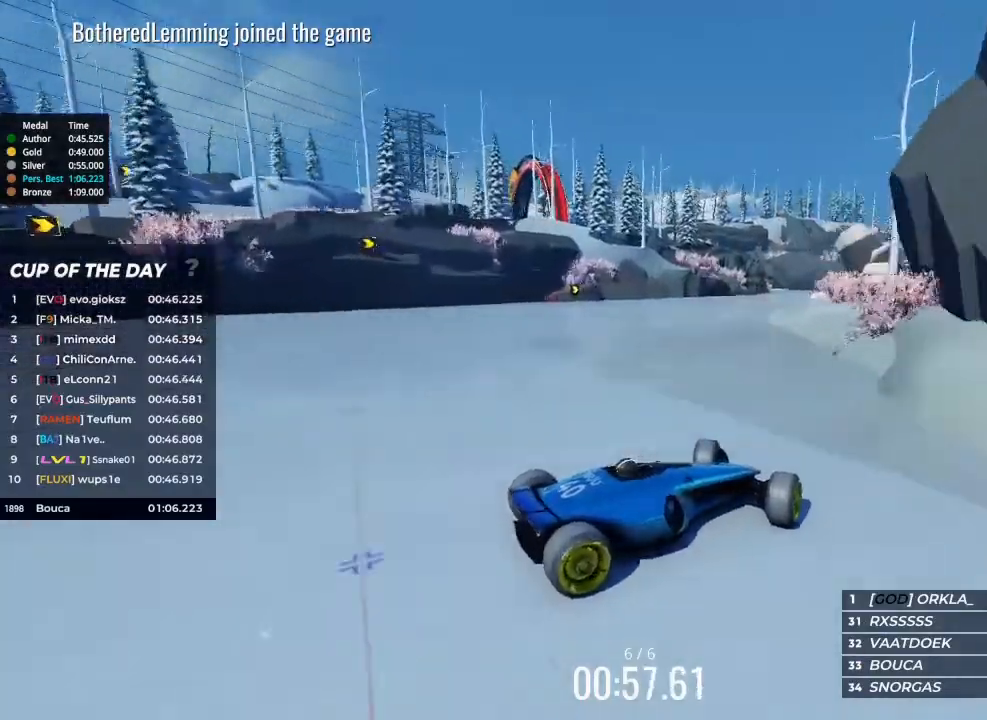
{"keys": ["left", "up"], "events": [[300, "brake", "down"], [400, "brake", "up"]]}
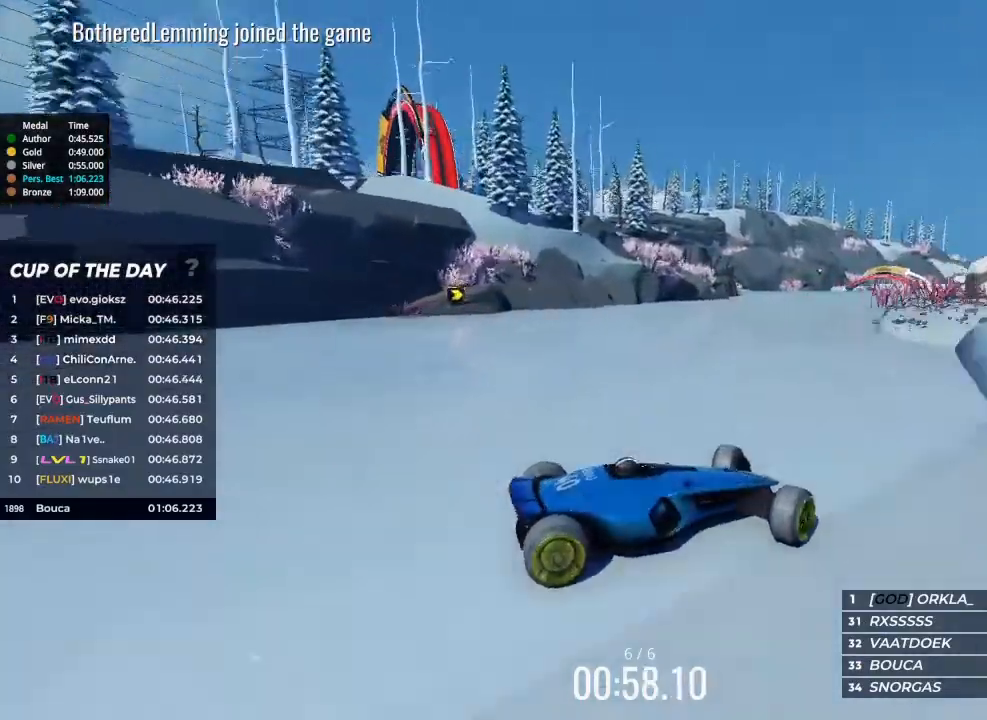
{"keys": ["left", "up"], "events": []}
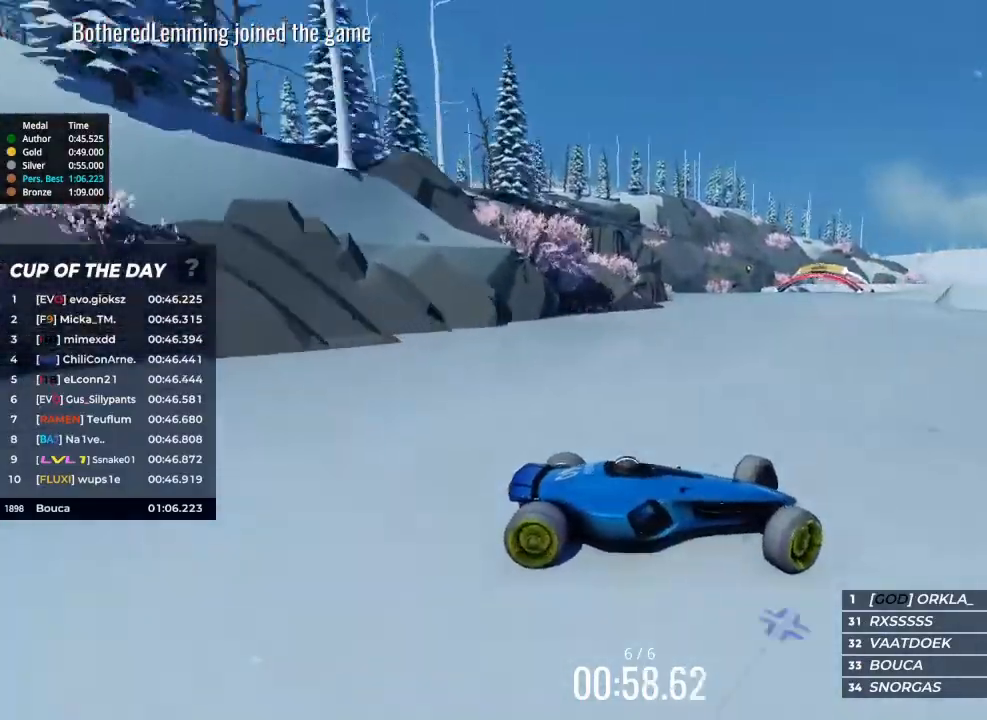
{"keys": ["left", "up"], "events": []}
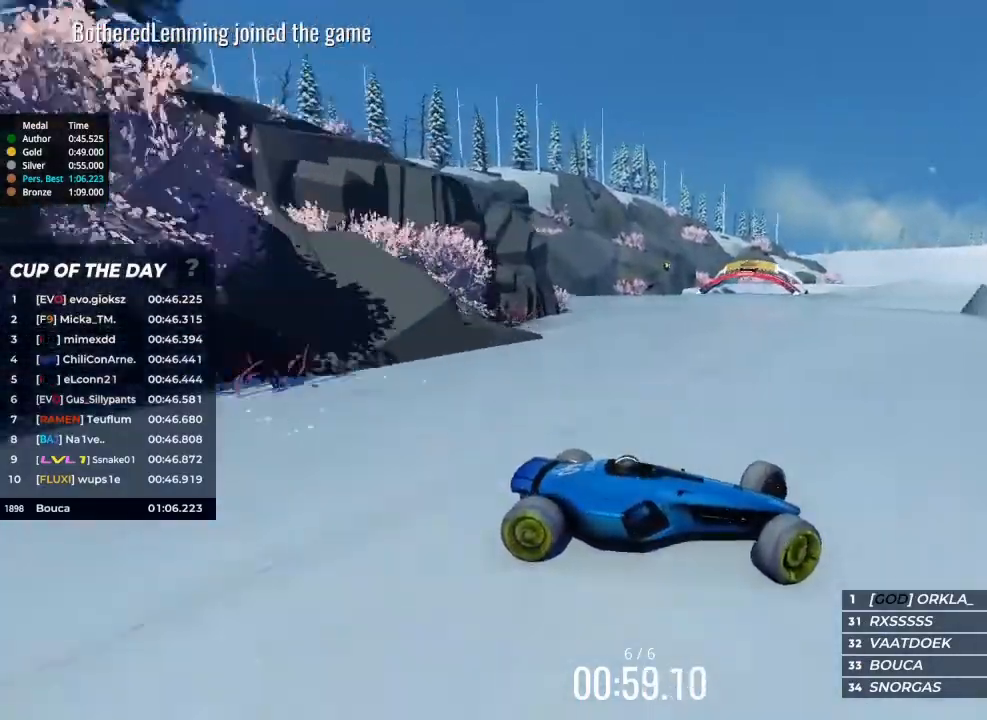
{"keys": ["left", "up"], "events": []}